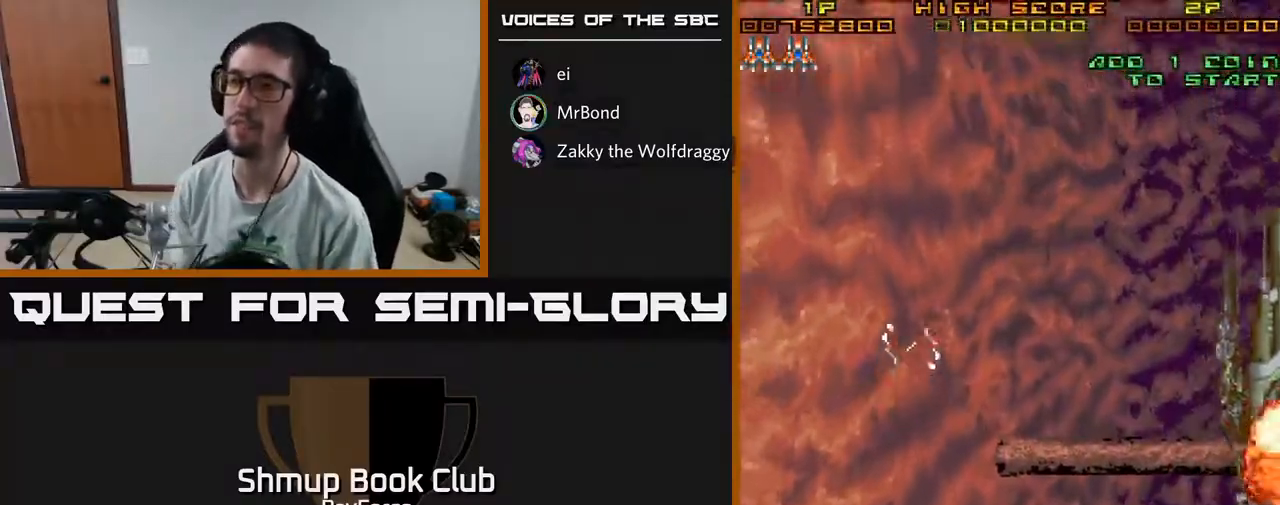
Gameplay with a controller (Xbox layout); each line is a JSON object with the inputs held at the frame after it. "events" lists button and stick changes between this image and that frame as [ms after this image, input, new state], when the widget could be followed in between. Not read: GUIDE.
{"buttons": ["A"], "left_stick": "center", "right_stick": "center", "events": [[333, "A", "down"]]}
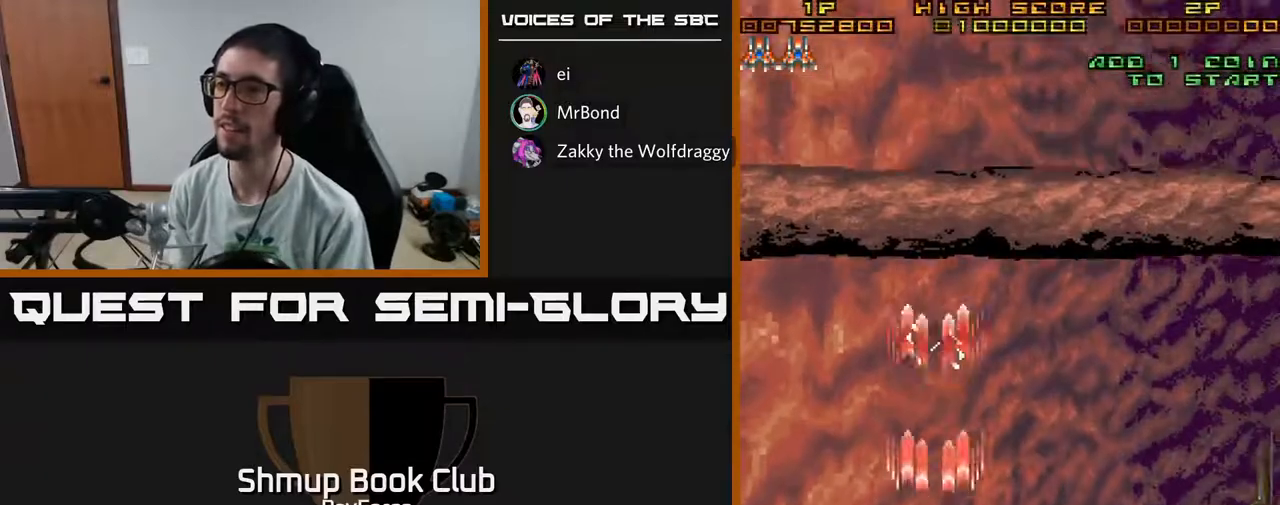
{"buttons": ["A"], "left_stick": "center", "right_stick": "center", "events": [[67, "A", "up"], [100, "A", "down"]]}
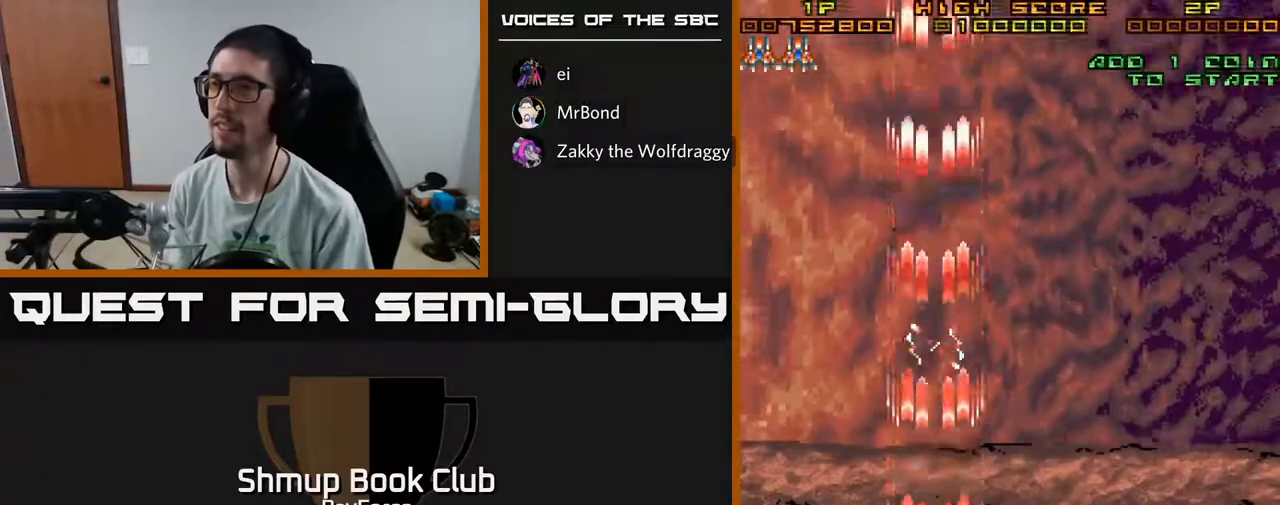
{"buttons": ["A", "DPAD_LEFT"], "left_stick": "center", "right_stick": "center", "events": [[350, "DPAD_LEFT", "down"]]}
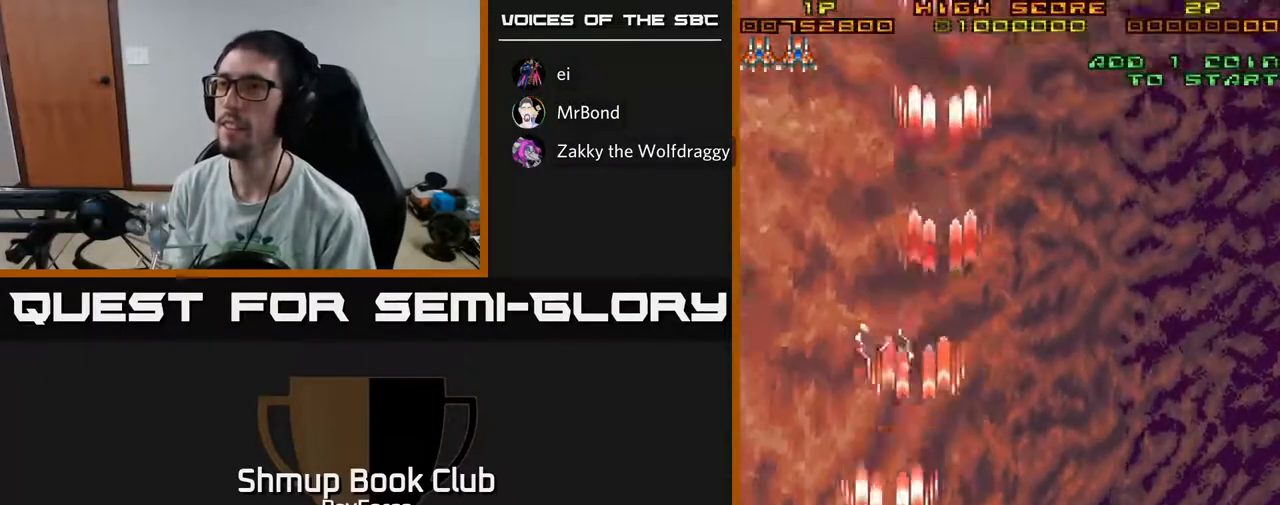
{"buttons": ["A", "DPAD_RIGHT"], "left_stick": "center", "right_stick": "center", "events": [[267, "DPAD_LEFT", "up"], [283, "DPAD_LEFT", "down"], [333, "DPAD_LEFT", "up"], [450, "DPAD_RIGHT", "down"]]}
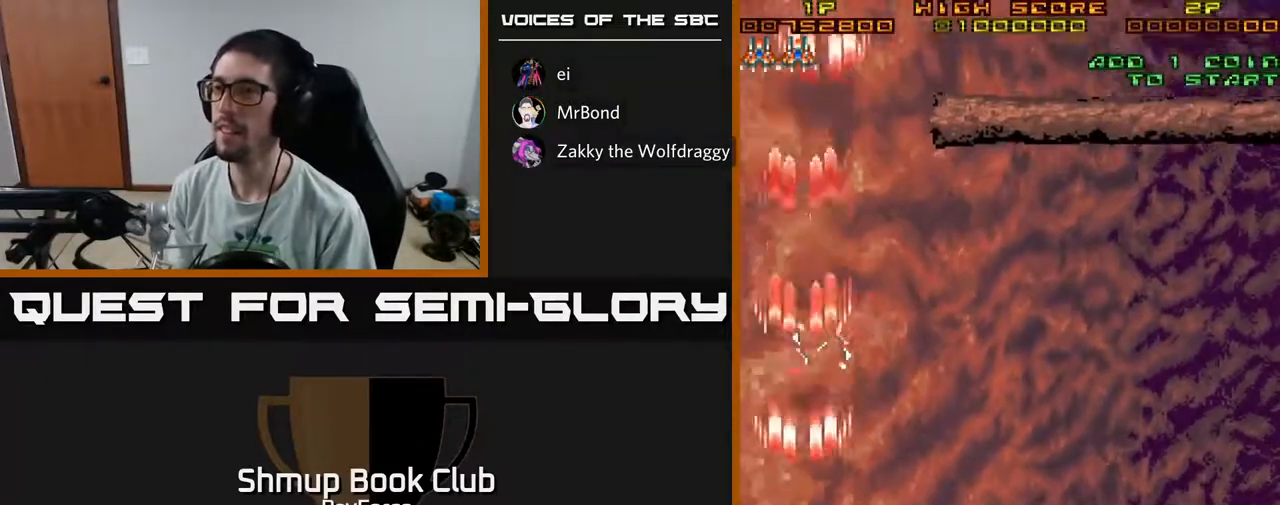
{"buttons": ["A"], "left_stick": "center", "right_stick": "center", "events": [[117, "DPAD_DOWN", "down"], [233, "DPAD_DOWN", "up"], [317, "DPAD_RIGHT", "up"], [333, "DPAD_UP", "down"], [483, "DPAD_UP", "up"]]}
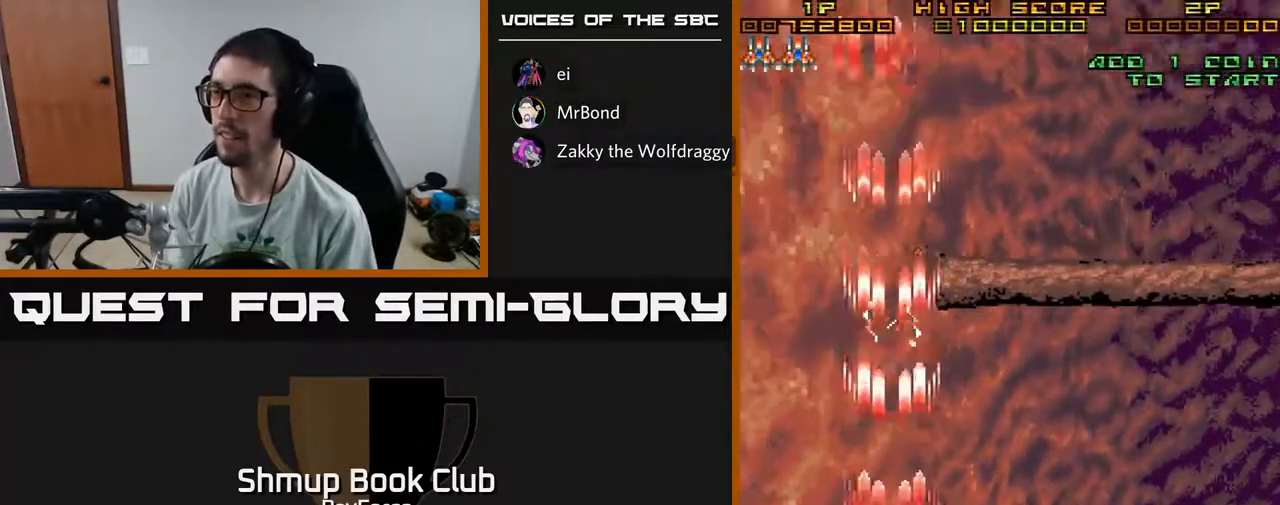
{"buttons": ["A"], "left_stick": "center", "right_stick": "center", "events": []}
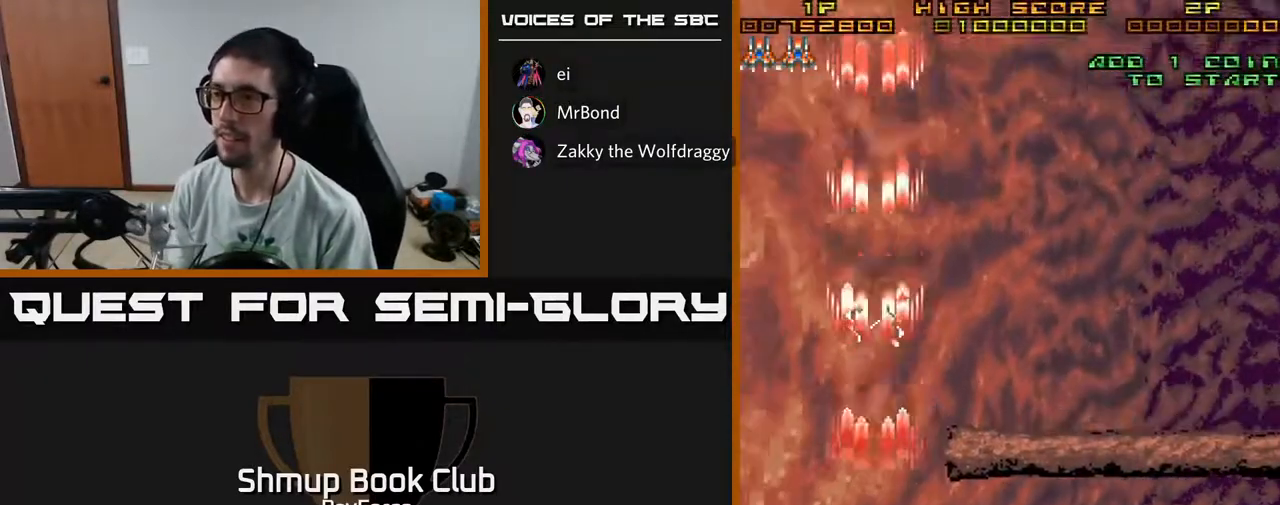
{"buttons": ["A"], "left_stick": "center", "right_stick": "center", "events": []}
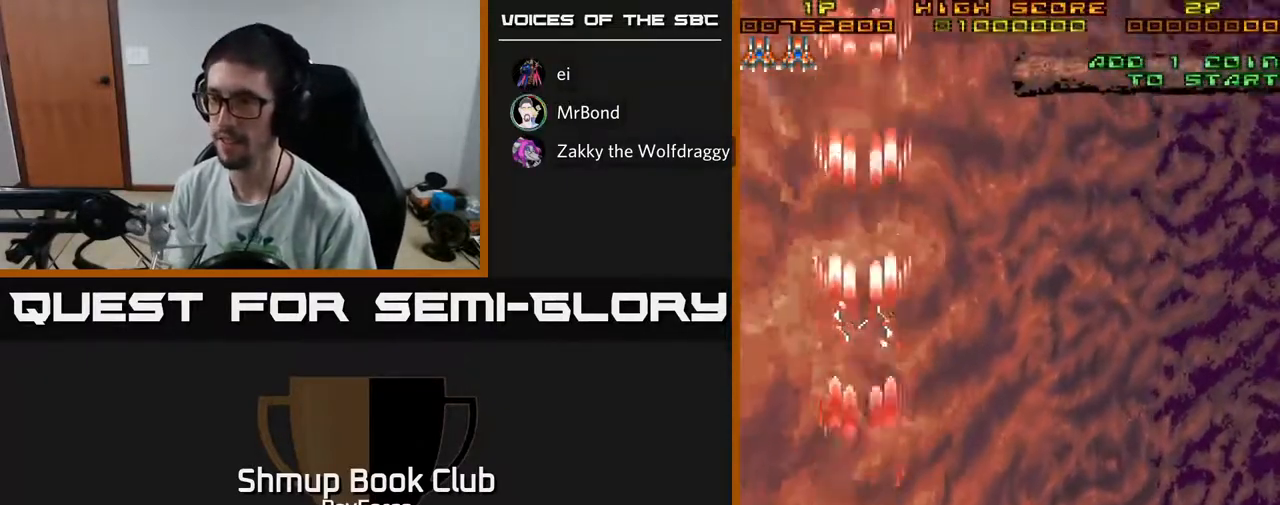
{"buttons": ["A", "DPAD_RIGHT"], "left_stick": "center", "right_stick": "center", "events": [[333, "DPAD_RIGHT", "down"]]}
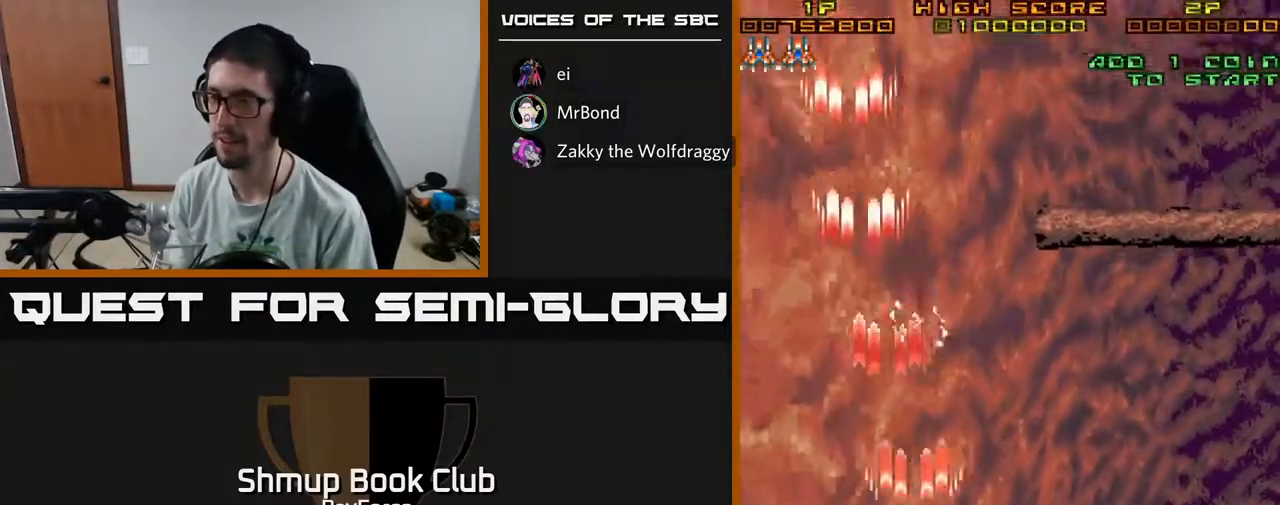
{"buttons": ["A"], "left_stick": "center", "right_stick": "center", "events": [[83, "DPAD_RIGHT", "up"], [150, "DPAD_LEFT", "down"], [417, "DPAD_LEFT", "up"]]}
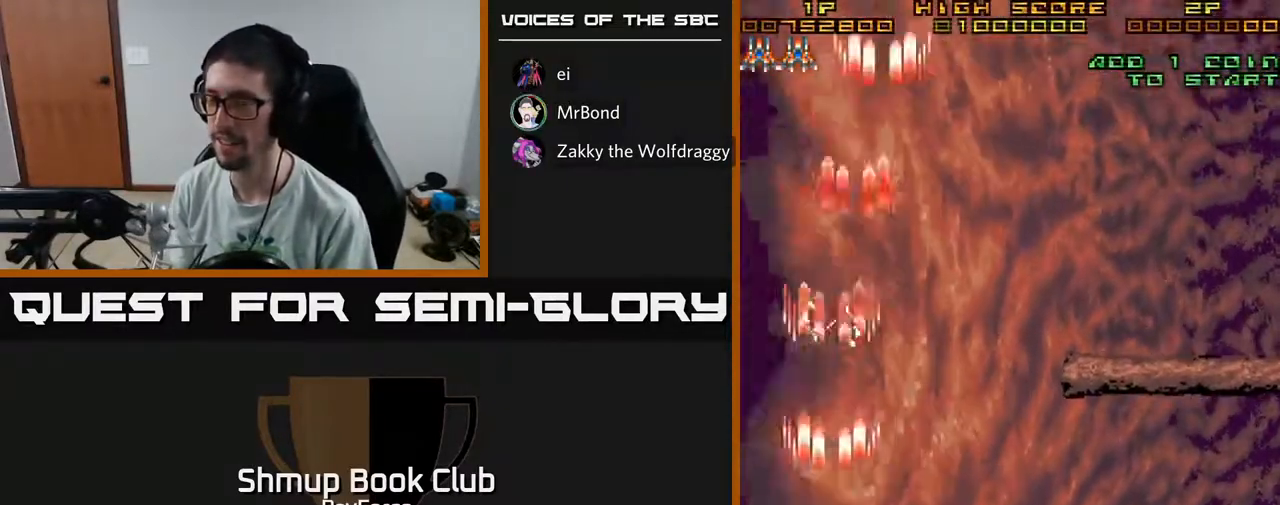
{"buttons": ["A"], "left_stick": "center", "right_stick": "center", "events": [[100, "DPAD_RIGHT", "down"], [500, "DPAD_RIGHT", "up"]]}
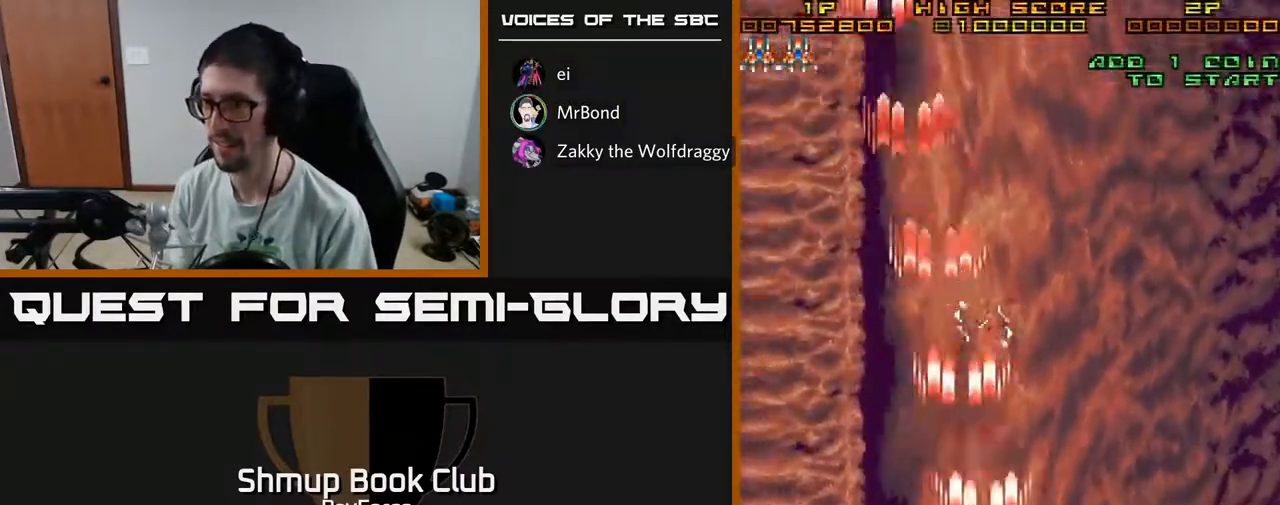
{"buttons": ["A"], "left_stick": "center", "right_stick": "center", "events": [[83, "DPAD_LEFT", "down"], [350, "DPAD_LEFT", "up"]]}
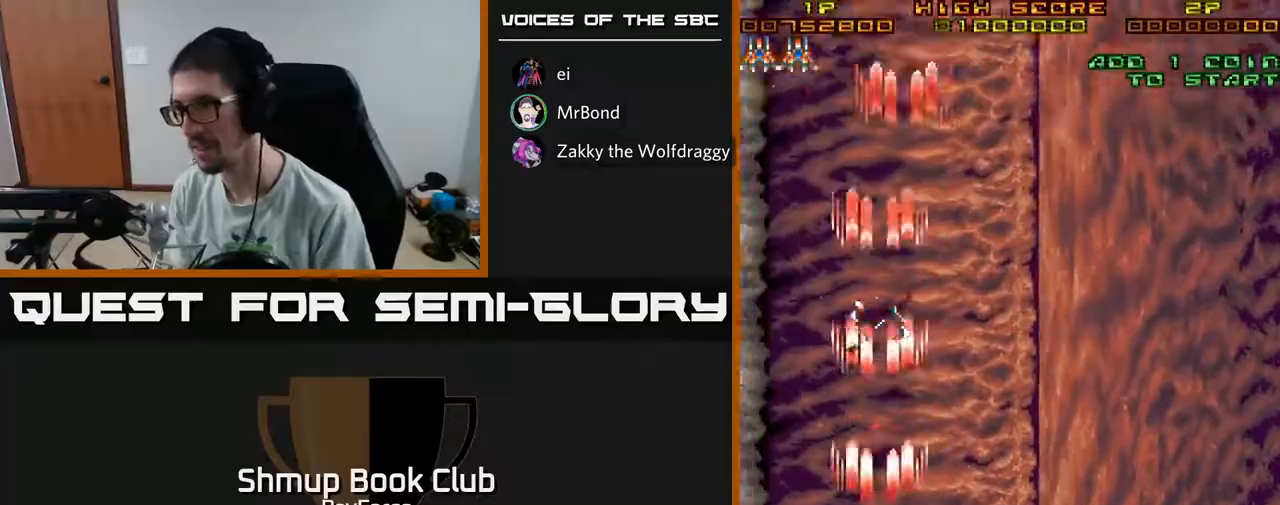
{"buttons": ["A", "DPAD_LEFT"], "left_stick": "center", "right_stick": "center", "events": [[450, "DPAD_LEFT", "down"]]}
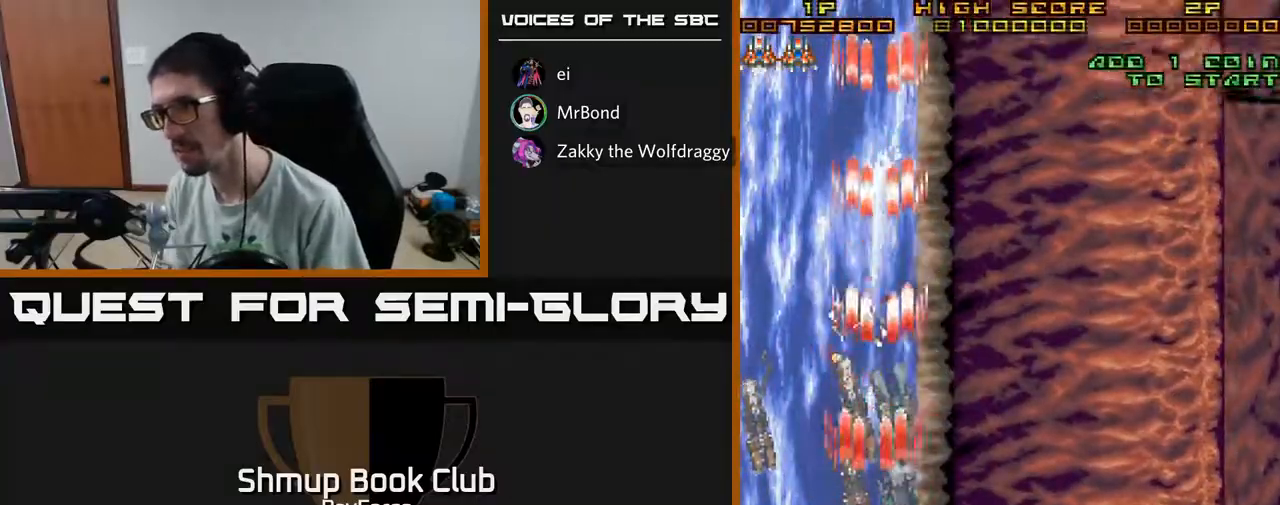
{"buttons": ["A"], "left_stick": "center", "right_stick": "center", "events": [[67, "DPAD_DOWN", "down"], [100, "DPAD_LEFT", "up"], [333, "DPAD_RIGHT", "down"], [400, "DPAD_DOWN", "up"], [417, "DPAD_RIGHT", "up"]]}
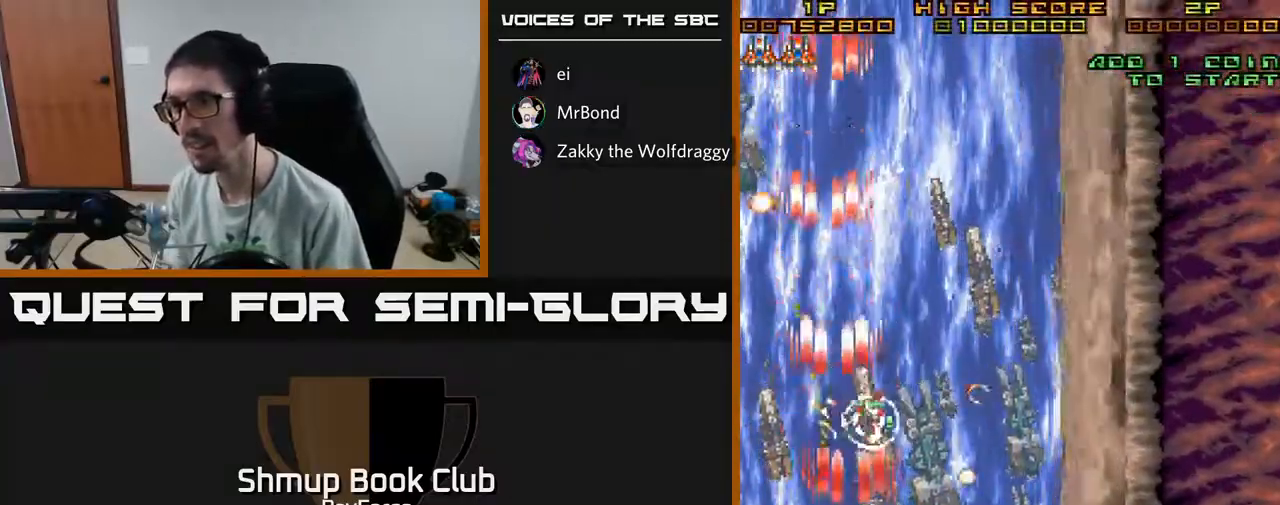
{"buttons": ["A", "X", "DPAD_RIGHT"], "left_stick": "center", "right_stick": "center", "events": [[17, "DPAD_RIGHT", "down"], [167, "DPAD_RIGHT", "up"], [217, "DPAD_LEFT", "down"], [350, "DPAD_LEFT", "up"], [367, "DPAD_DOWN", "down"], [383, "DPAD_RIGHT", "down"], [433, "DPAD_DOWN", "up"], [433, "X", "down"]]}
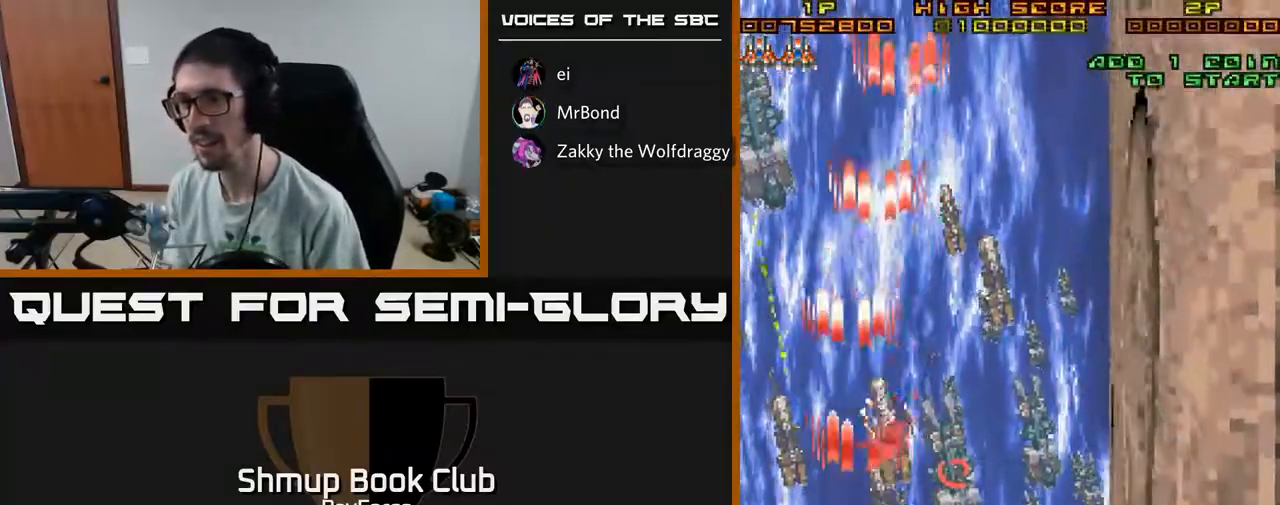
{"buttons": ["A", "DPAD_LEFT"], "left_stick": "center", "right_stick": "center", "events": [[133, "DPAD_DOWN", "down"], [133, "X", "up"], [167, "DPAD_DOWN", "up"], [167, "DPAD_RIGHT", "up"], [200, "DPAD_LEFT", "down"]]}
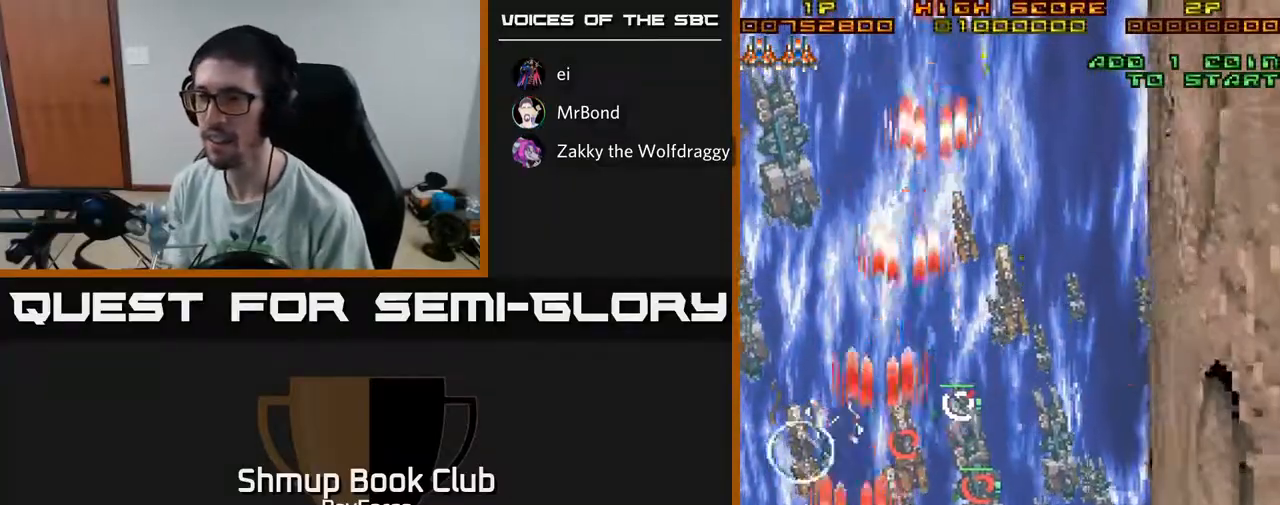
{"buttons": ["A"], "left_stick": "center", "right_stick": "center", "events": [[67, "DPAD_DOWN", "down"], [100, "DPAD_LEFT", "up"], [150, "DPAD_RIGHT", "down"], [233, "DPAD_RIGHT", "up"], [250, "DPAD_DOWN", "up"]]}
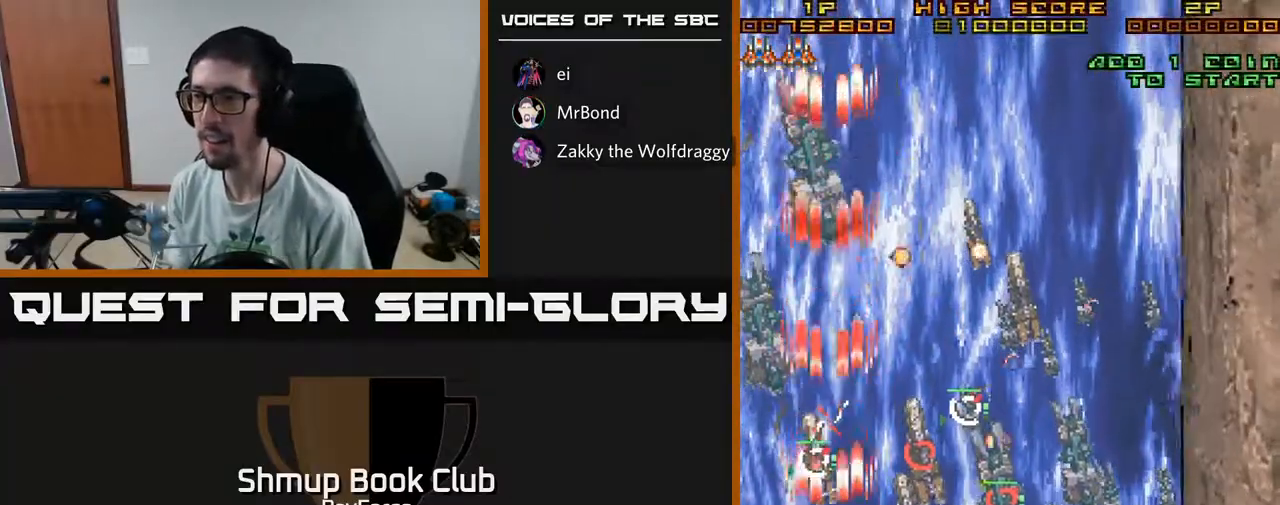
{"buttons": ["A", "DPAD_UP", "DPAD_LEFT"], "left_stick": "center", "right_stick": "center", "events": [[17, "DPAD_DOWN", "down"], [200, "DPAD_DOWN", "up"], [300, "DPAD_DOWN", "down"], [367, "DPAD_RIGHT", "down"], [383, "DPAD_RIGHT", "up"], [400, "DPAD_DOWN", "up"], [433, "DPAD_LEFT", "down"], [450, "DPAD_UP", "down"]]}
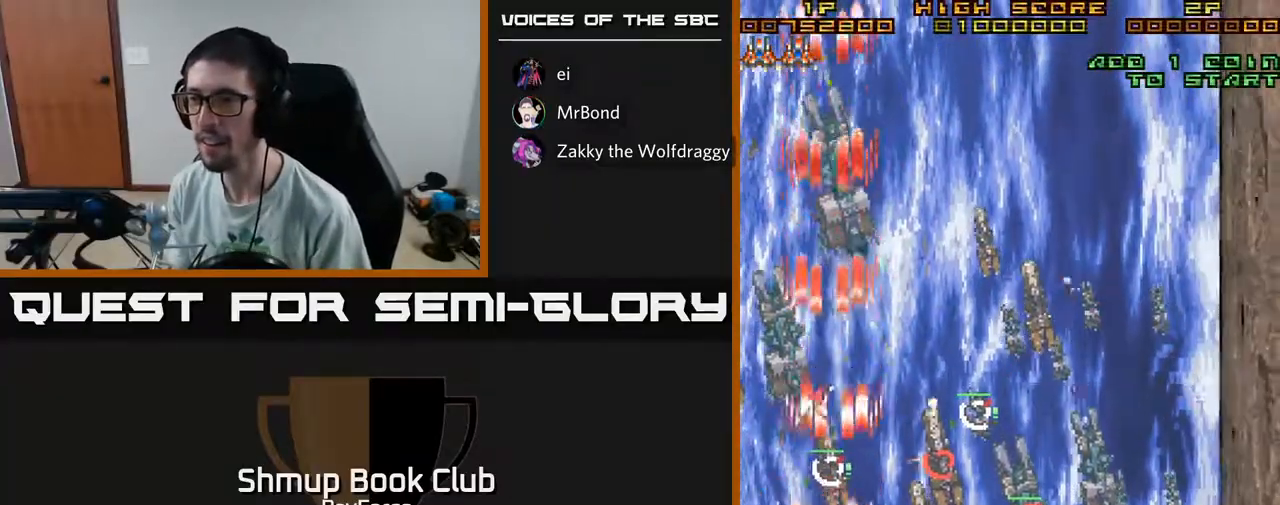
{"buttons": ["A"], "left_stick": "center", "right_stick": "center"}
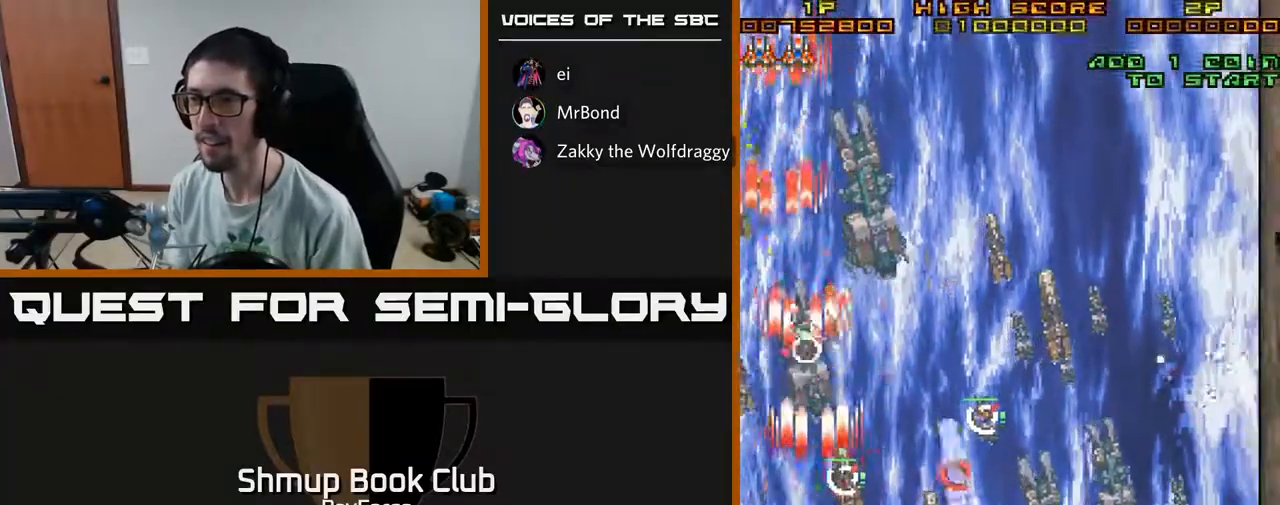
{"buttons": ["A", "DPAD_DOWN"], "left_stick": "center", "right_stick": "center"}
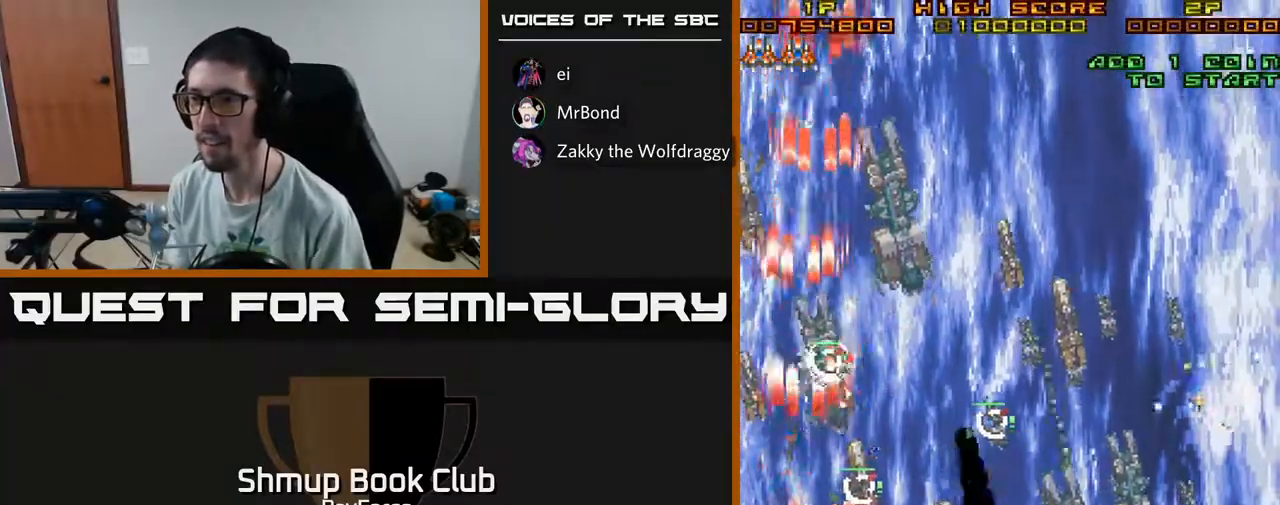
{"buttons": ["A", "DPAD_RIGHT"], "left_stick": "center", "right_stick": "center", "events": [[117, "DPAD_DOWN", "up"], [150, "DPAD_RIGHT", "down"], [150, "DPAD_UP", "down"], [200, "X", "down"], [350, "X", "up"], [417, "DPAD_UP", "up"]]}
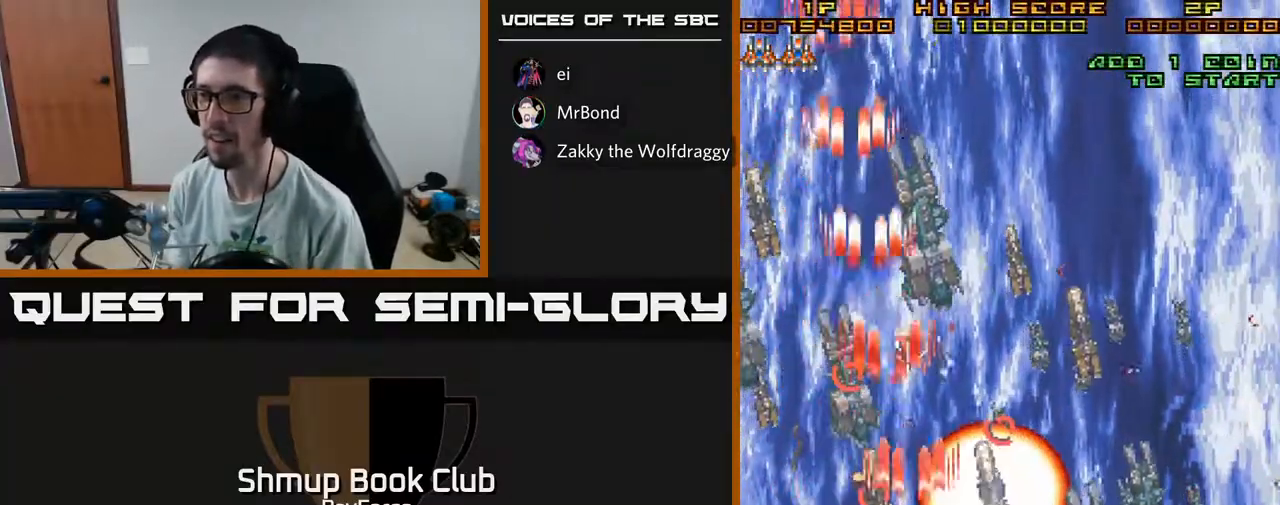
{"buttons": ["A"], "left_stick": "center", "right_stick": "center", "events": [[67, "DPAD_RIGHT", "up"], [117, "DPAD_UP", "down"], [283, "DPAD_UP", "up"]]}
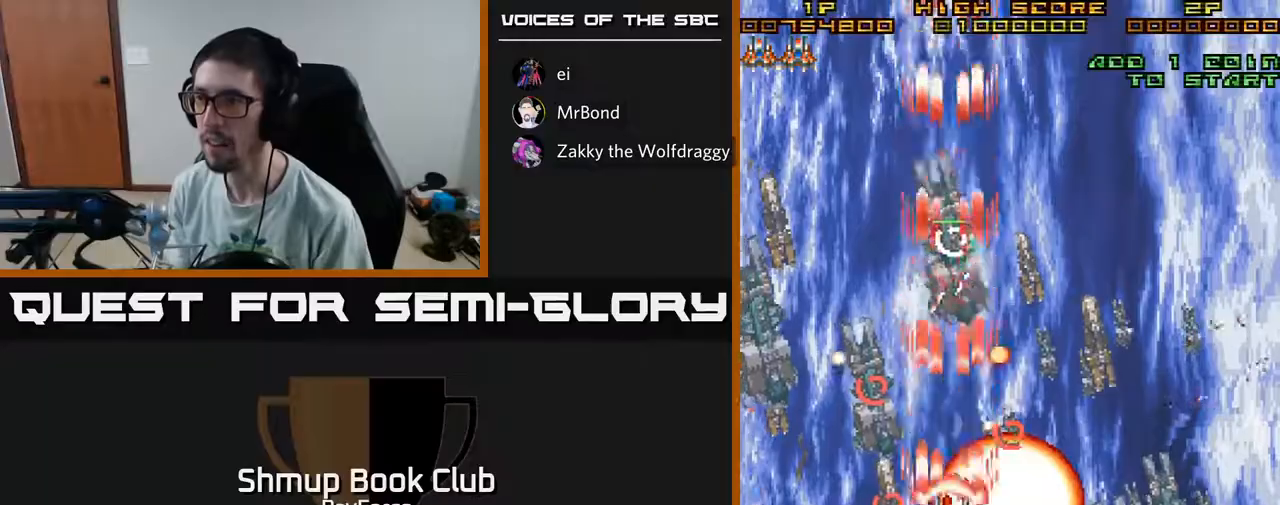
{"buttons": ["A"], "left_stick": "center", "right_stick": "center", "events": [[50, "DPAD_RIGHT", "down"], [67, "DPAD_UP", "down"], [133, "DPAD_RIGHT", "up"], [150, "DPAD_UP", "up"], [333, "DPAD_RIGHT", "down"], [433, "DPAD_RIGHT", "up"]]}
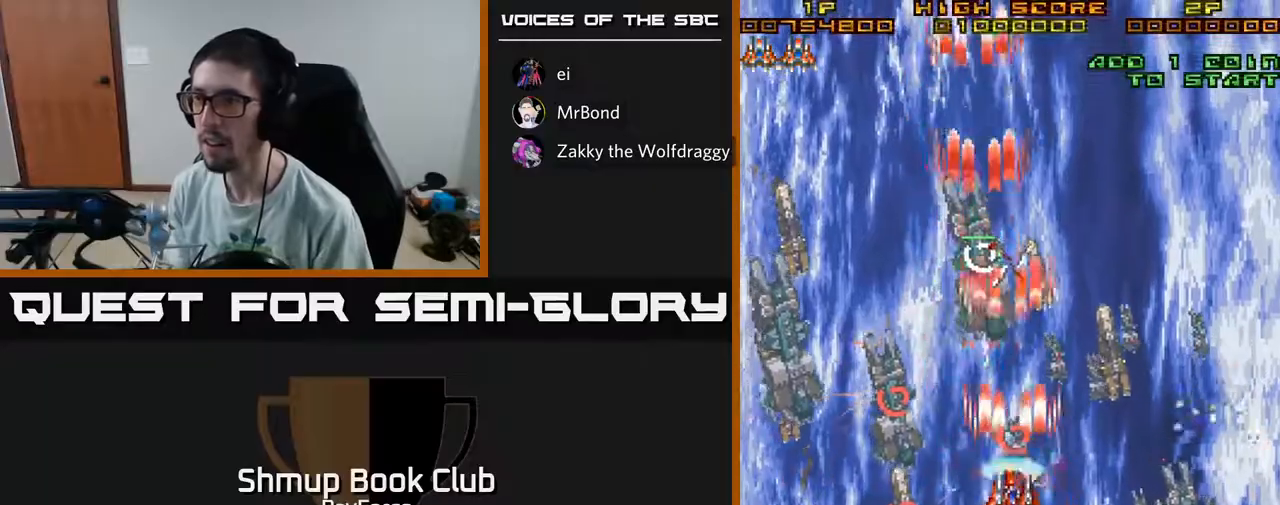
{"buttons": ["A"], "left_stick": "center", "right_stick": "center", "events": [[200, "DPAD_DOWN", "down"], [283, "DPAD_DOWN", "up"]]}
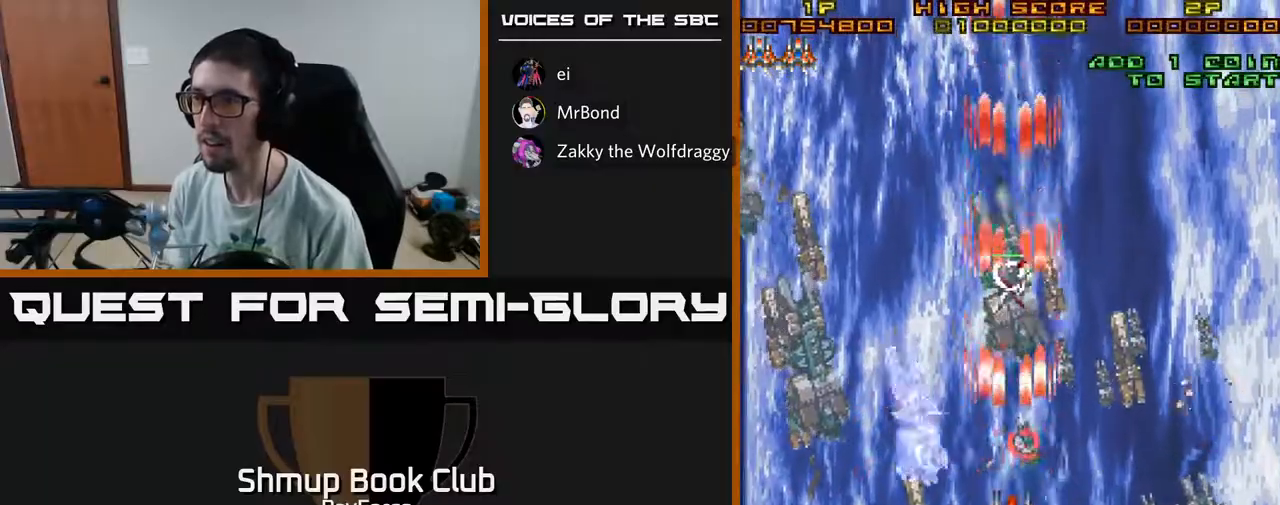
{"buttons": ["A"], "left_stick": "center", "right_stick": "center", "events": [[100, "DPAD_RIGHT", "down"], [167, "DPAD_RIGHT", "up"]]}
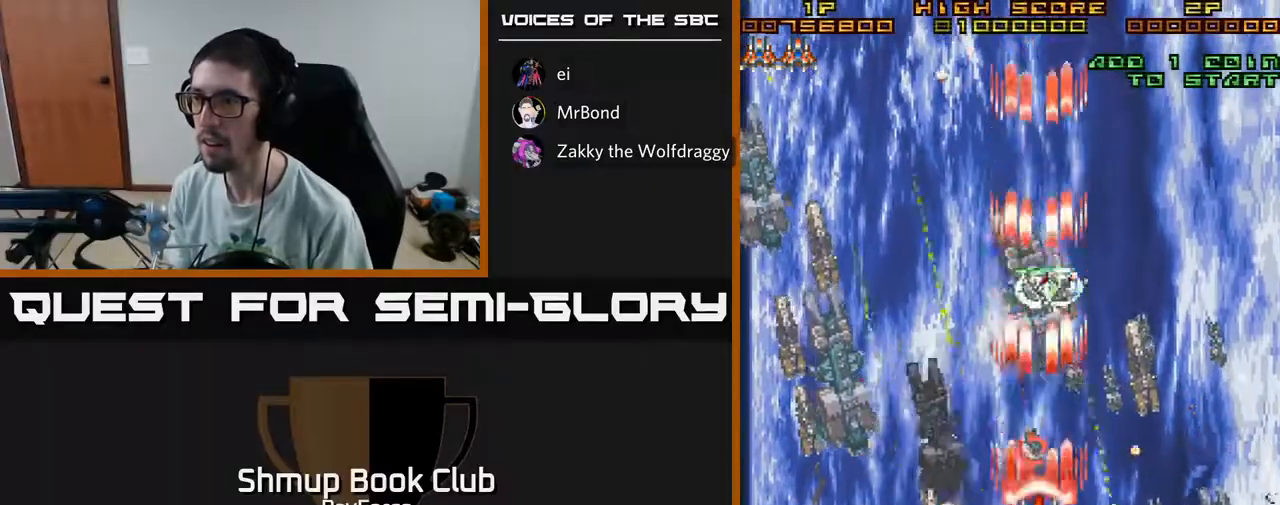
{"buttons": ["A", "DPAD_LEFT"], "left_stick": "center", "right_stick": "center", "events": [[67, "DPAD_DOWN", "down"], [117, "X", "down"], [150, "DPAD_DOWN", "up"], [167, "DPAD_LEFT", "down"], [233, "X", "up"], [267, "DPAD_LEFT", "up"], [283, "DPAD_RIGHT", "down"], [300, "A", "up"], [350, "A", "down"], [450, "DPAD_RIGHT", "up"], [467, "DPAD_LEFT", "down"]]}
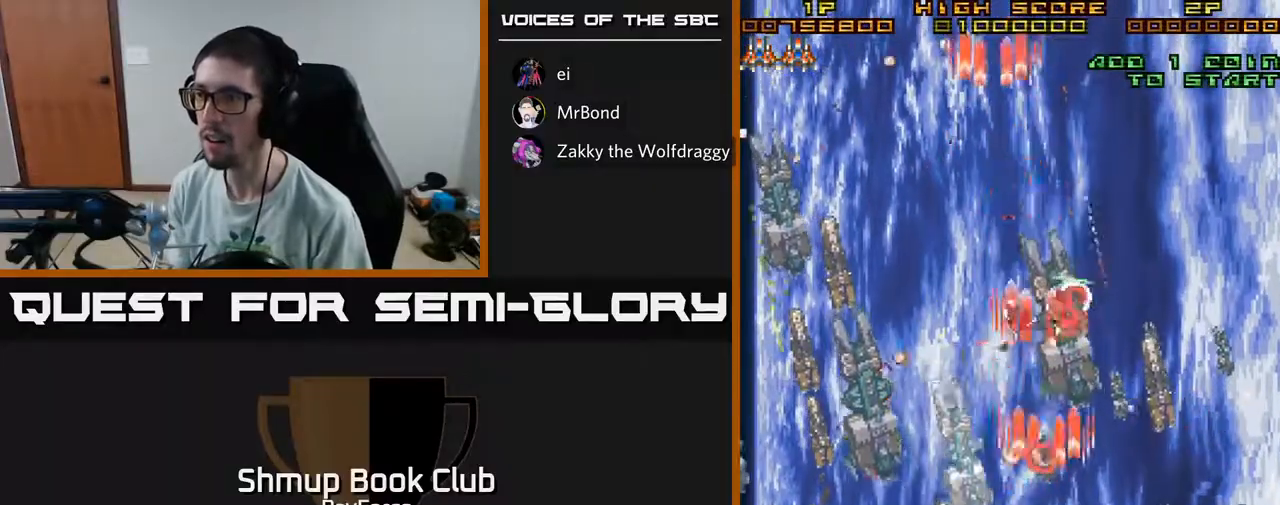
{"buttons": ["A", "DPAD_DOWN"], "left_stick": "center", "right_stick": "center", "events": [[83, "DPAD_DOWN", "down"], [483, "DPAD_LEFT", "up"]]}
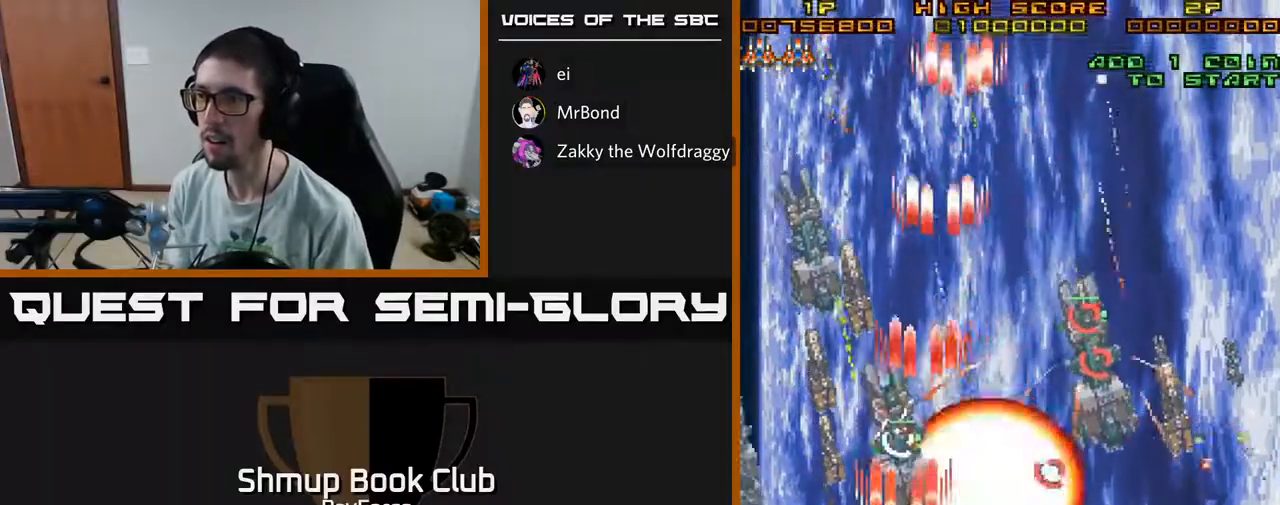
{"buttons": ["A", "DPAD_DOWN", "DPAD_LEFT"], "left_stick": "center", "right_stick": "center", "events": [[100, "DPAD_RIGHT", "down"], [133, "DPAD_DOWN", "up"], [150, "DPAD_RIGHT", "up"], [250, "DPAD_DOWN", "down"], [300, "DPAD_RIGHT", "down"], [383, "DPAD_RIGHT", "up"], [400, "DPAD_LEFT", "down"]]}
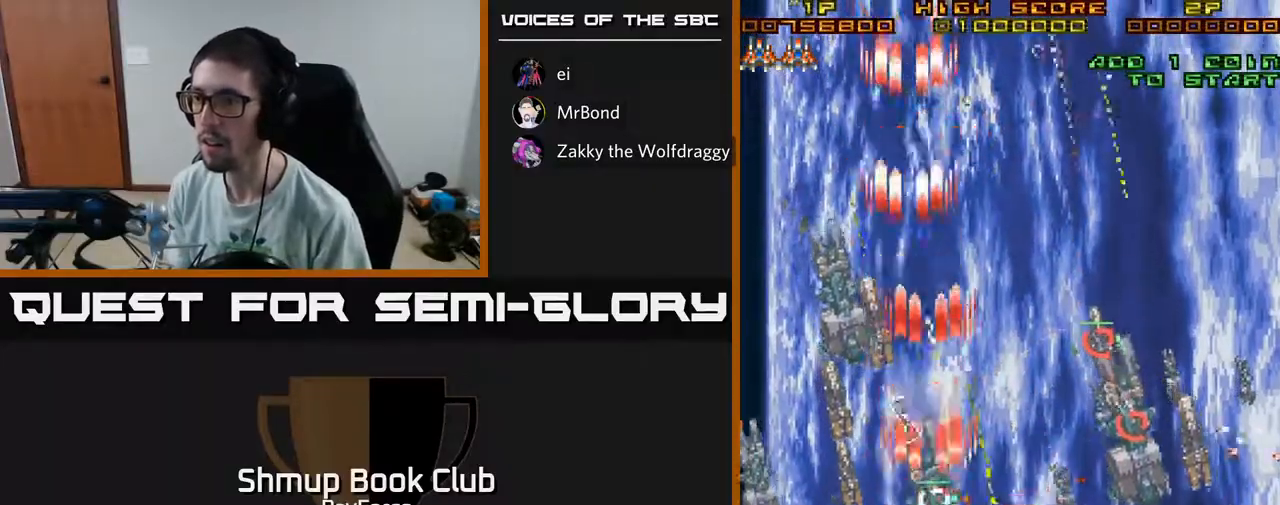
{"buttons": ["A", "DPAD_UP"], "left_stick": "center", "right_stick": "center"}
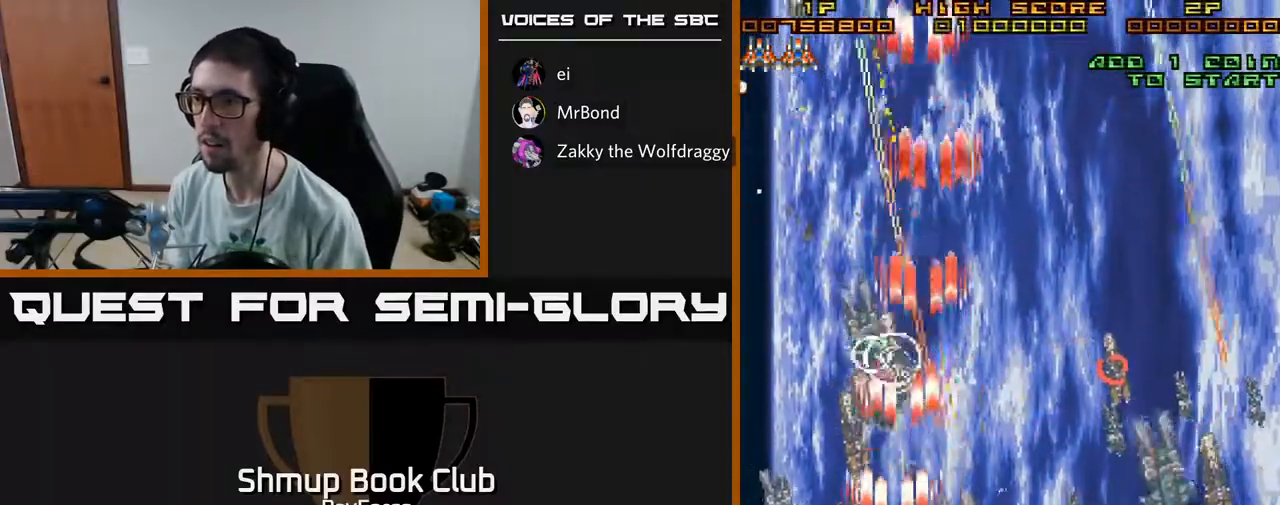
{"buttons": ["A", "DPAD_DOWN"], "left_stick": "center", "right_stick": "center", "events": [[17, "DPAD_UP", "up"], [50, "DPAD_DOWN", "down"], [250, "DPAD_DOWN", "up"], [350, "DPAD_DOWN", "down"], [350, "DPAD_RIGHT", "down"], [450, "DPAD_RIGHT", "up"]]}
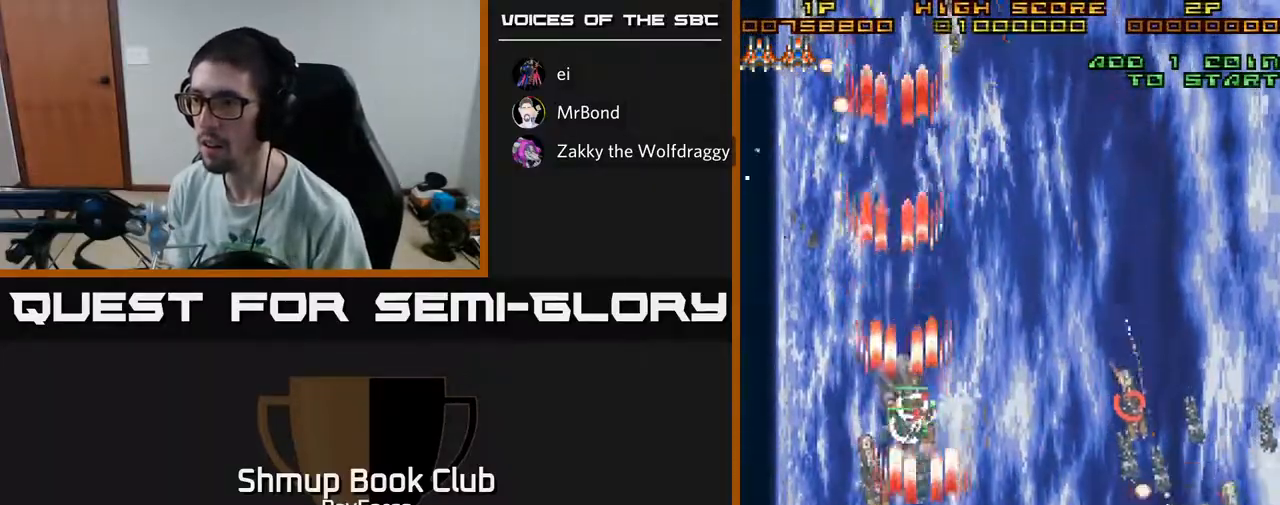
{"buttons": ["A", "X", "DPAD_DOWN", "DPAD_LEFT"], "left_stick": "center", "right_stick": "center", "events": [[17, "DPAD_LEFT", "down"], [83, "DPAD_LEFT", "up"], [133, "DPAD_RIGHT", "down"], [200, "DPAD_RIGHT", "up"], [233, "DPAD_LEFT", "down"], [250, "X", "down"], [300, "DPAD_LEFT", "up"], [333, "DPAD_RIGHT", "down"], [400, "X", "up"], [417, "DPAD_RIGHT", "up"], [450, "DPAD_LEFT", "down"], [467, "X", "down"]]}